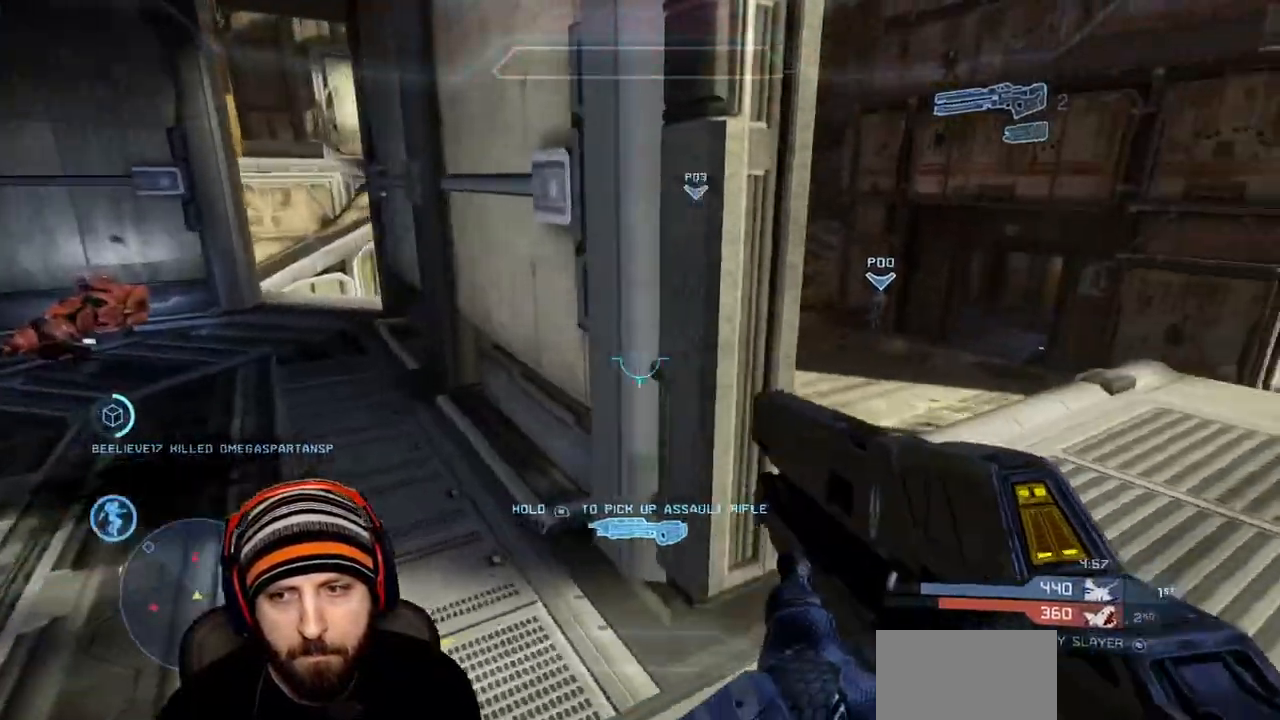
Gameplay with a controller (Xbox layout); each line is a JSON object with the inputs held at the frame after it (dt_ms = milliseconds from this image to that frame). "events" lists button and stick changes between this image and that frame as [ms after this image, input, new state], when the widget could be followed in between.
{"dt_ms": 500, "buttons": ["R2"], "left_stick": "right", "right_stick": "center"}
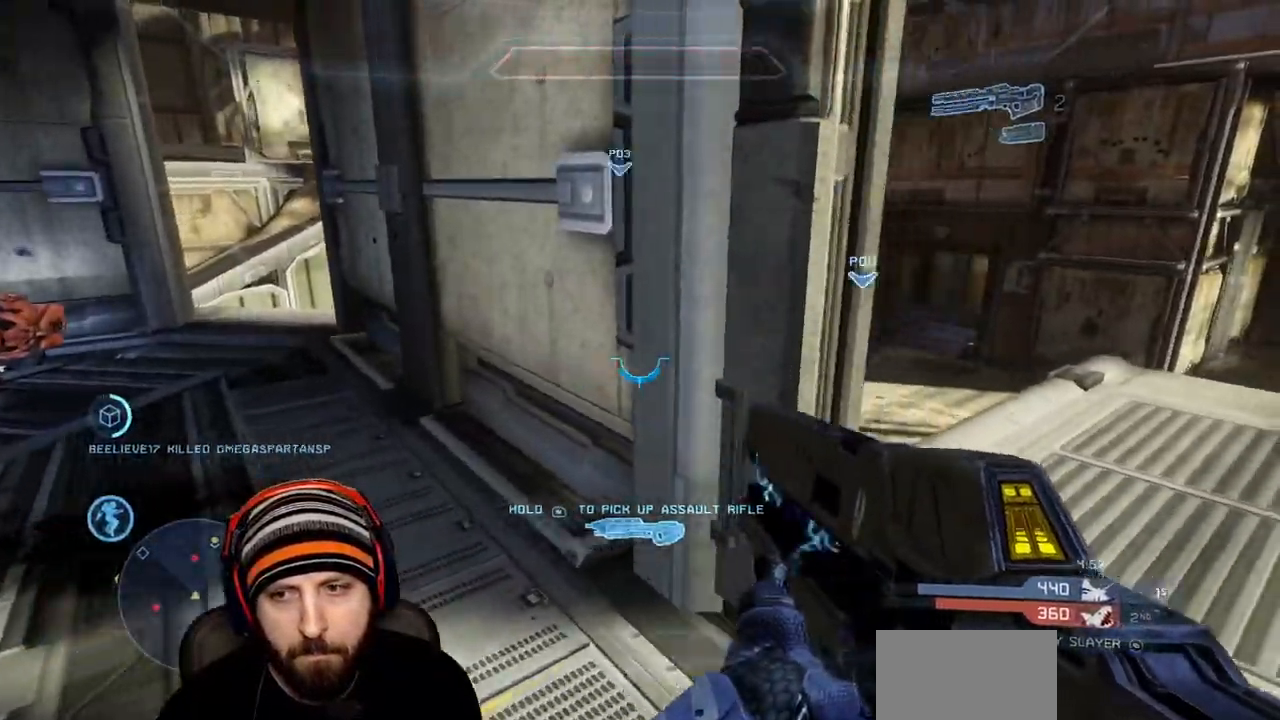
{"dt_ms": 500, "buttons": ["R2", "L3"], "left_stick": "right", "right_stick": "center", "events": [[33, "A", "down"], [50, "right_stick", "down"], [100, "L3", "down"], [133, "right_stick", "down-left"], [167, "A", "up"], [233, "right_stick", "down"], [417, "right_stick", "center"]]}
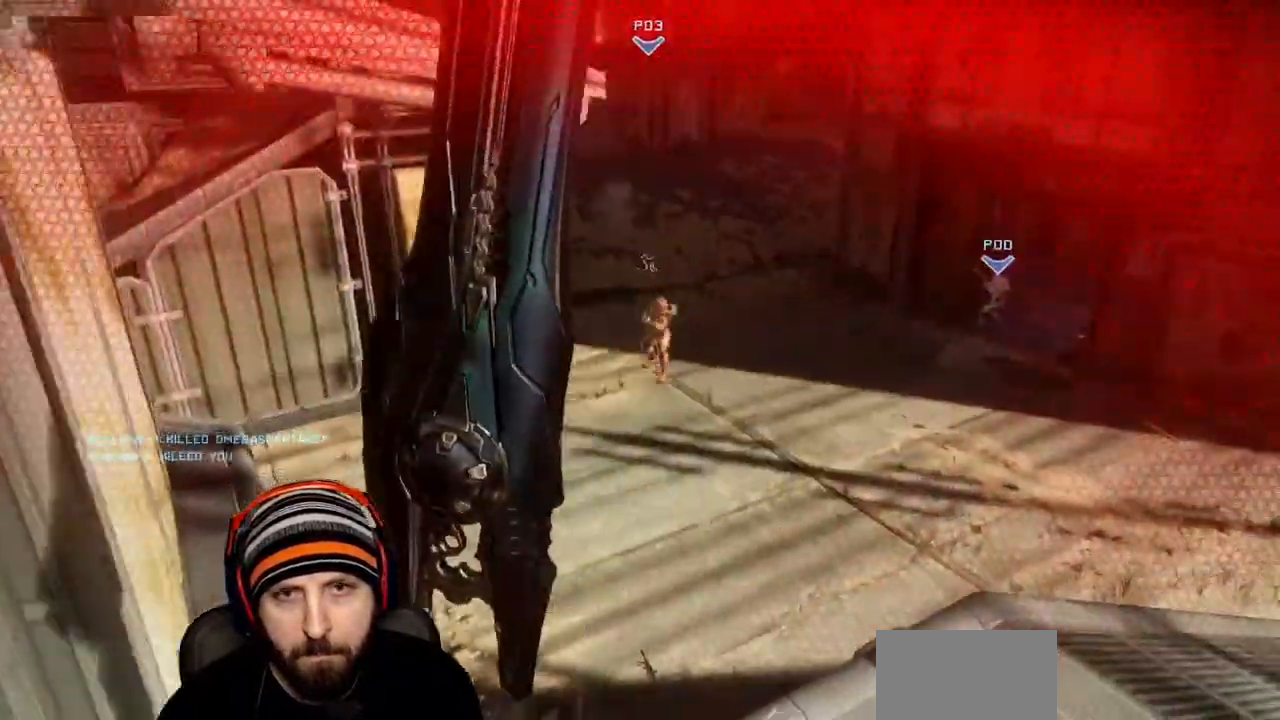
{"dt_ms": 1000, "buttons": ["SELECT"], "left_stick": "center", "right_stick": "center"}
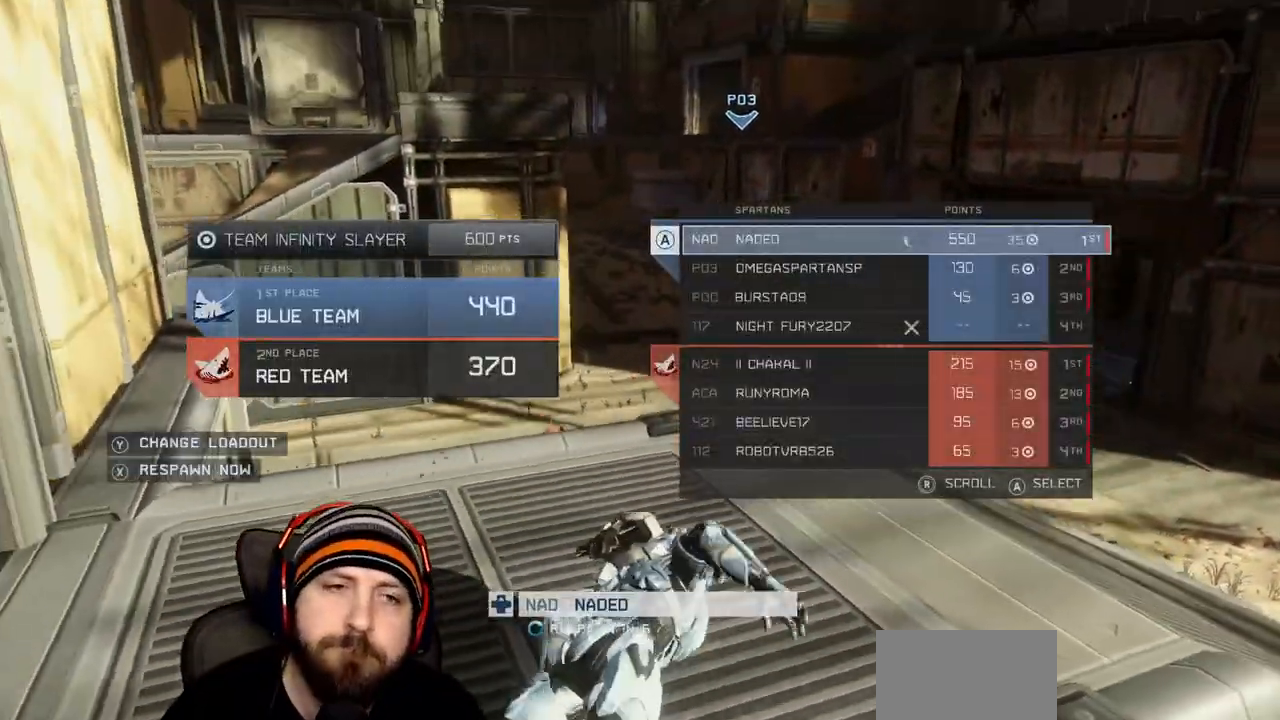
{"dt_ms": 500, "buttons": [], "left_stick": "up", "right_stick": "center", "events": [[83, "SELECT", "up"], [200, "X", "down"], [283, "X", "up"], [400, "X", "down"], [400, "left_stick", "up"], [500, "X", "up"]]}
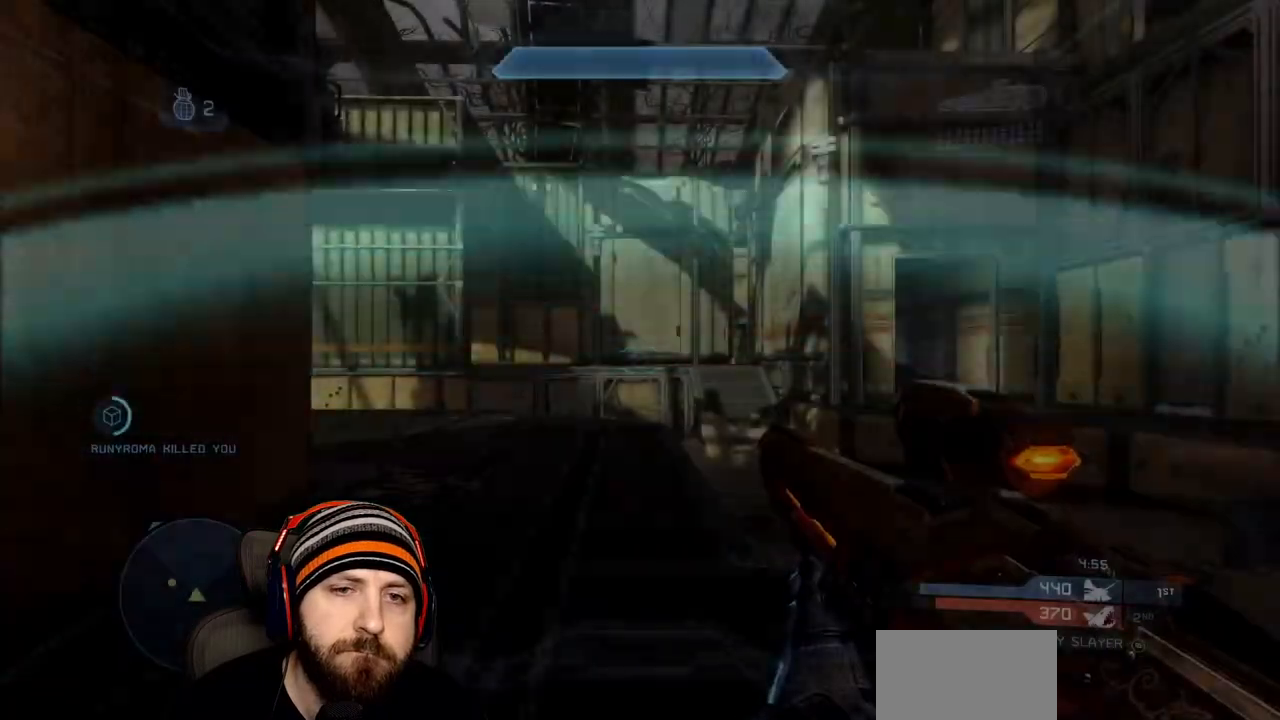
{"dt_ms": 500, "buttons": [], "left_stick": "up", "right_stick": "left", "events": [[183, "X", "down"], [300, "X", "up"], [350, "right_stick", "left"]]}
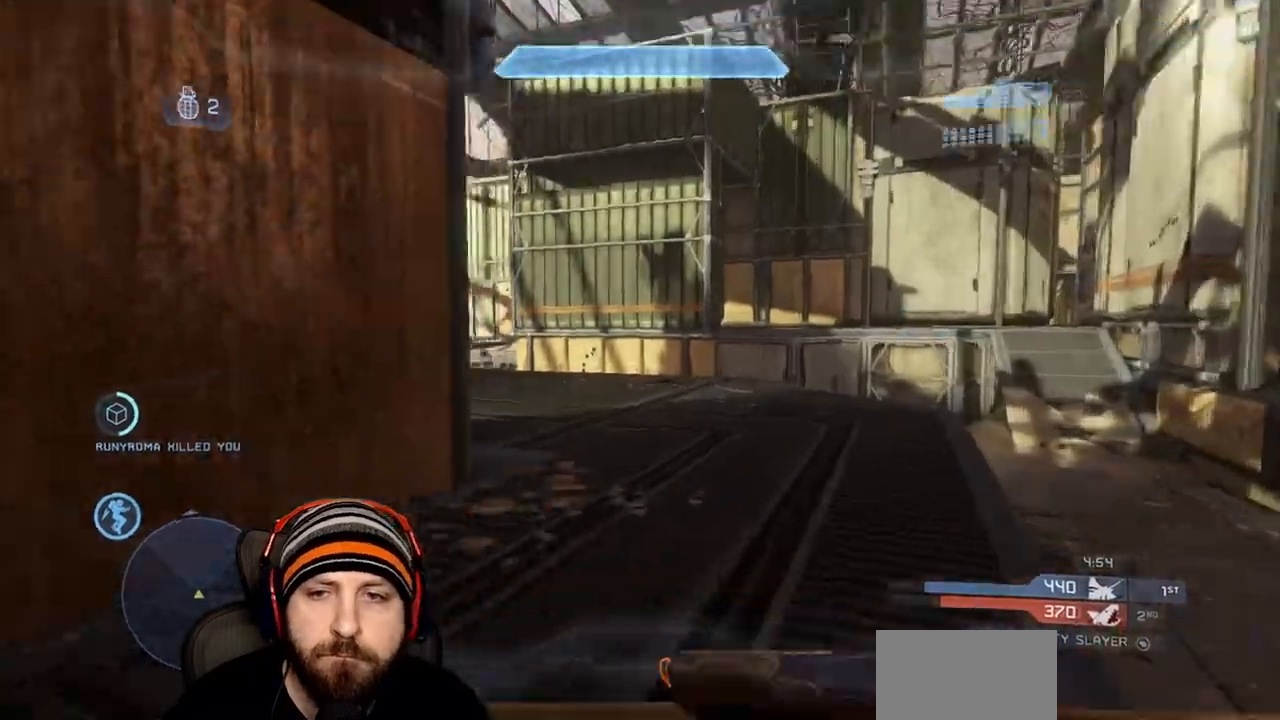
{"dt_ms": 500, "buttons": ["L1"], "left_stick": "up", "right_stick": "center", "events": [[283, "A", "down"], [317, "L1", "down"], [383, "A", "up"], [400, "right_stick", "center"]]}
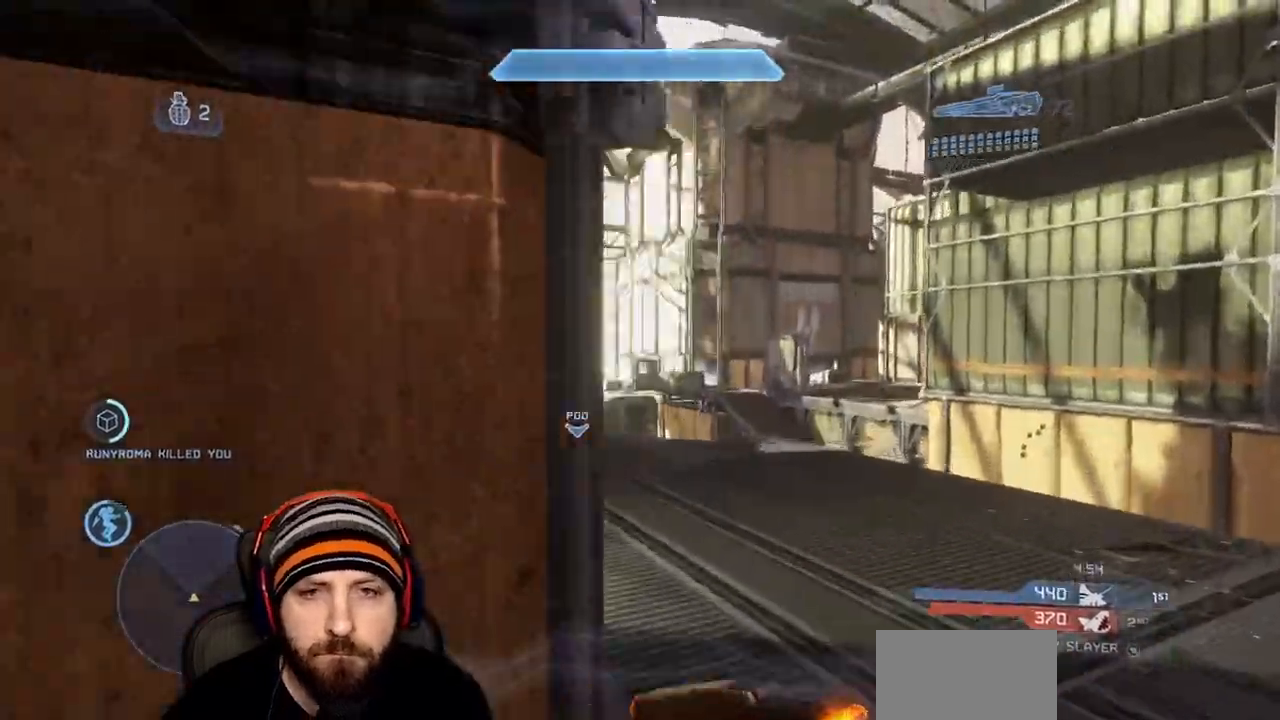
{"dt_ms": 500, "buttons": ["L1"], "left_stick": "up", "right_stick": "center", "events": [[17, "R3", "down"], [67, "right_stick", "down"], [83, "R3", "up"], [367, "right_stick", "center"]]}
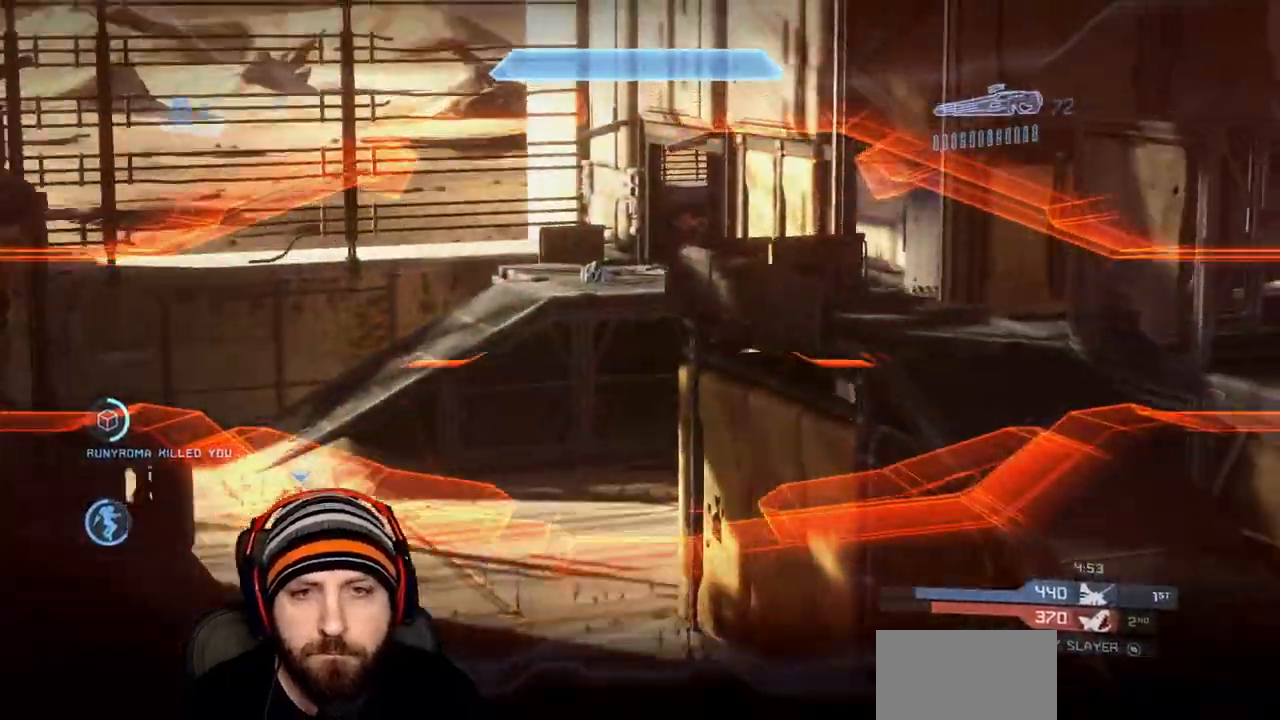
{"dt_ms": 500, "buttons": [], "left_stick": "up-left", "right_stick": "down-left", "events": [[167, "right_stick", "down"], [200, "L1", "up"], [200, "left_stick", "up-left"], [217, "R3", "down"], [233, "right_stick", "right"], [283, "right_stick", "center"], [300, "R3", "up"], [450, "right_stick", "down-left"]]}
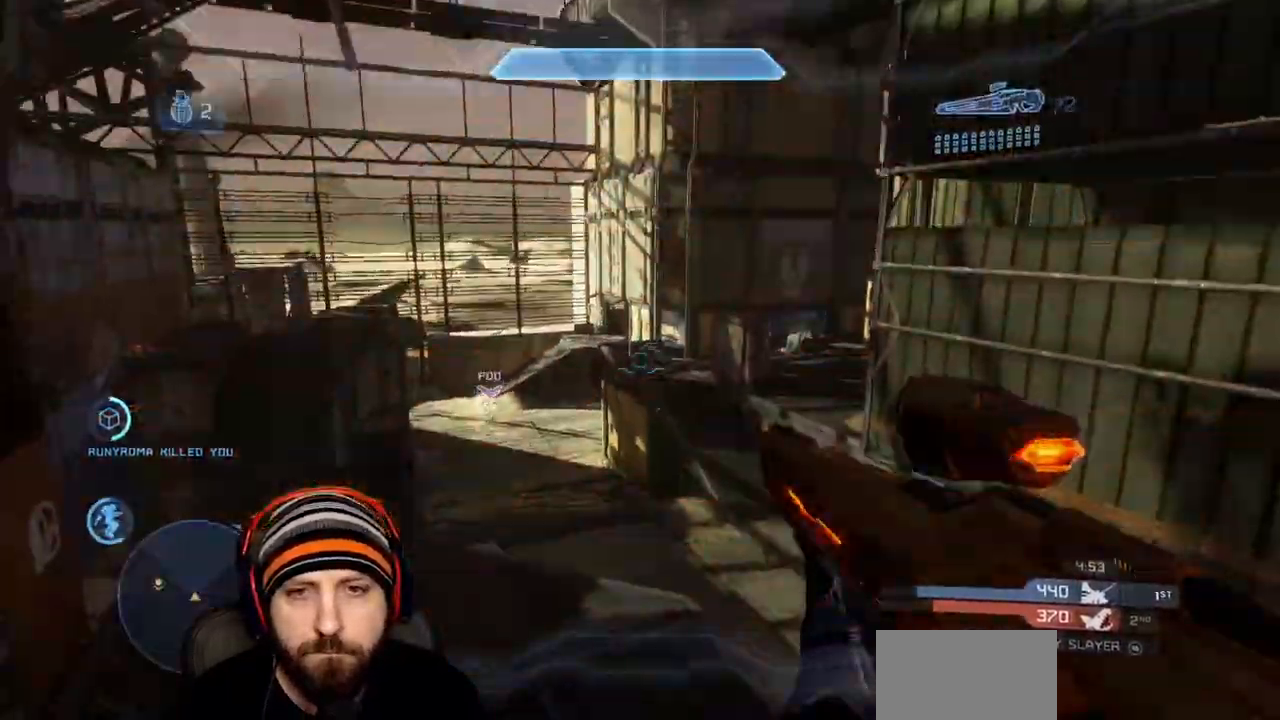
{"dt_ms": 1000, "buttons": [], "left_stick": "left", "right_stick": "left"}
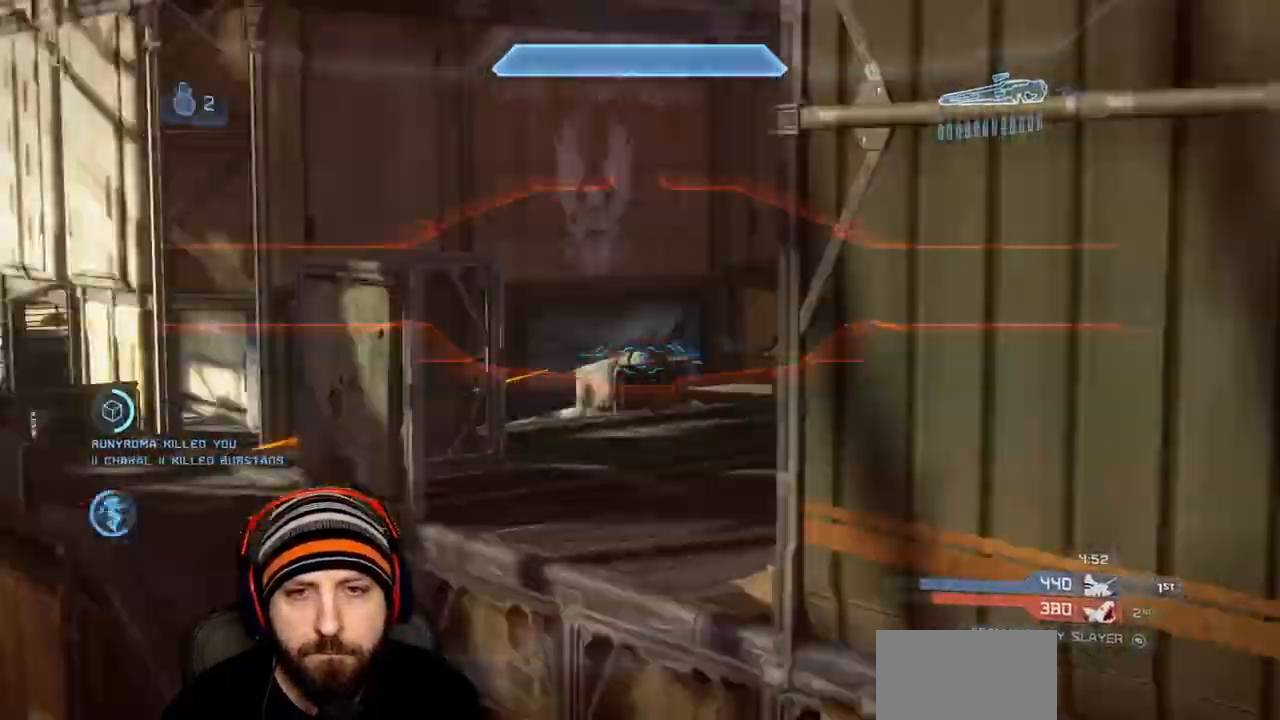
{"dt_ms": 500, "buttons": [], "left_stick": "left", "right_stick": "up-right", "events": [[33, "right_stick", "up-left"], [117, "R2", "down"], [250, "R3", "down"], [250, "right_stick", "up-right"], [317, "R2", "up"], [333, "R3", "up"]]}
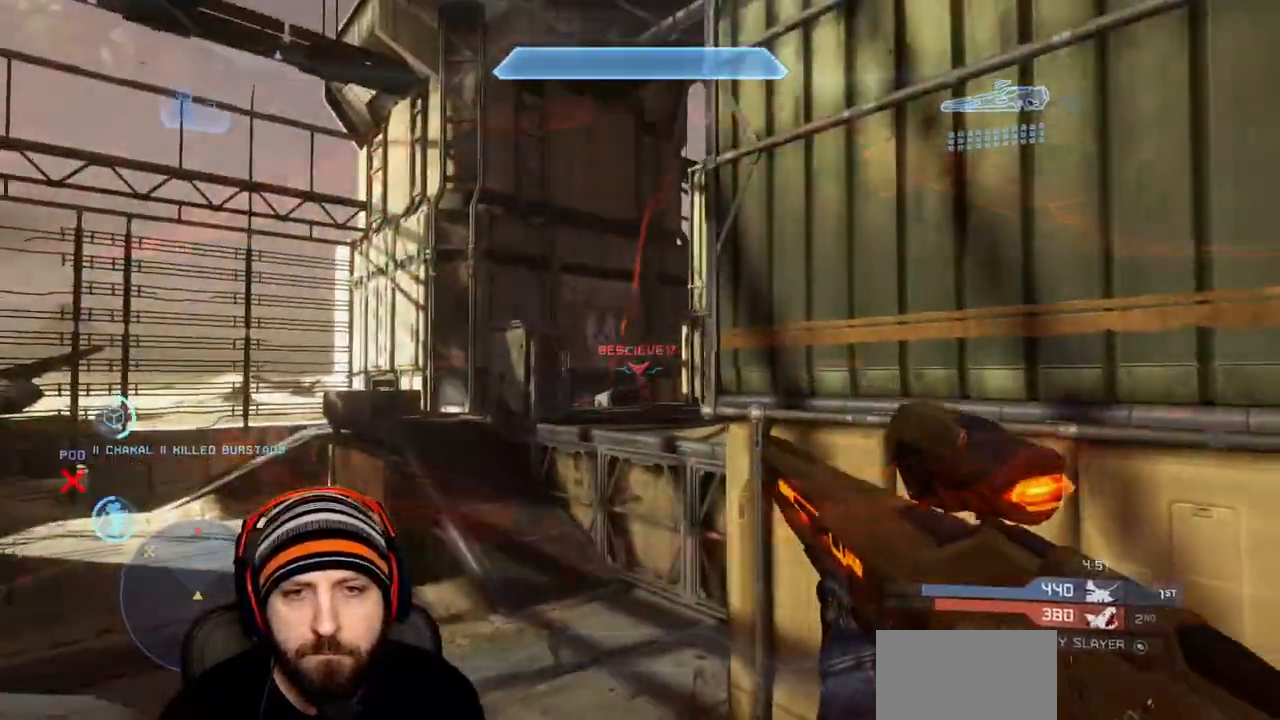
{"dt_ms": 500, "buttons": ["R2"], "left_stick": "right", "right_stick": "up", "events": [[17, "right_stick", "center"], [83, "R3", "down"], [200, "R3", "up"], [200, "right_stick", "down"], [250, "left_stick", "center"], [300, "left_stick", "right"], [367, "right_stick", "left"], [467, "R2", "down"], [467, "right_stick", "up"]]}
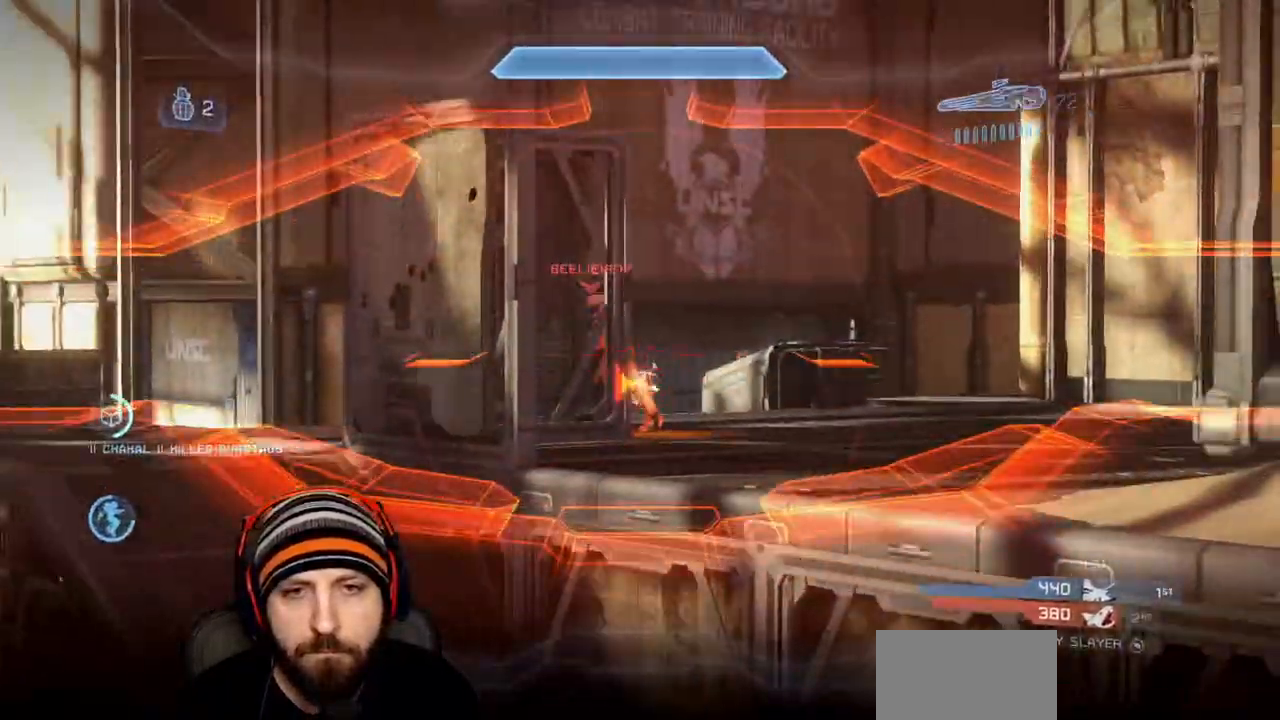
{"dt_ms": 500, "buttons": [], "left_stick": "down-right", "right_stick": "left", "events": [[83, "left_stick", "center"], [133, "left_stick", "left"], [150, "R2", "up"], [150, "right_stick", "left"], [417, "left_stick", "down-right"]]}
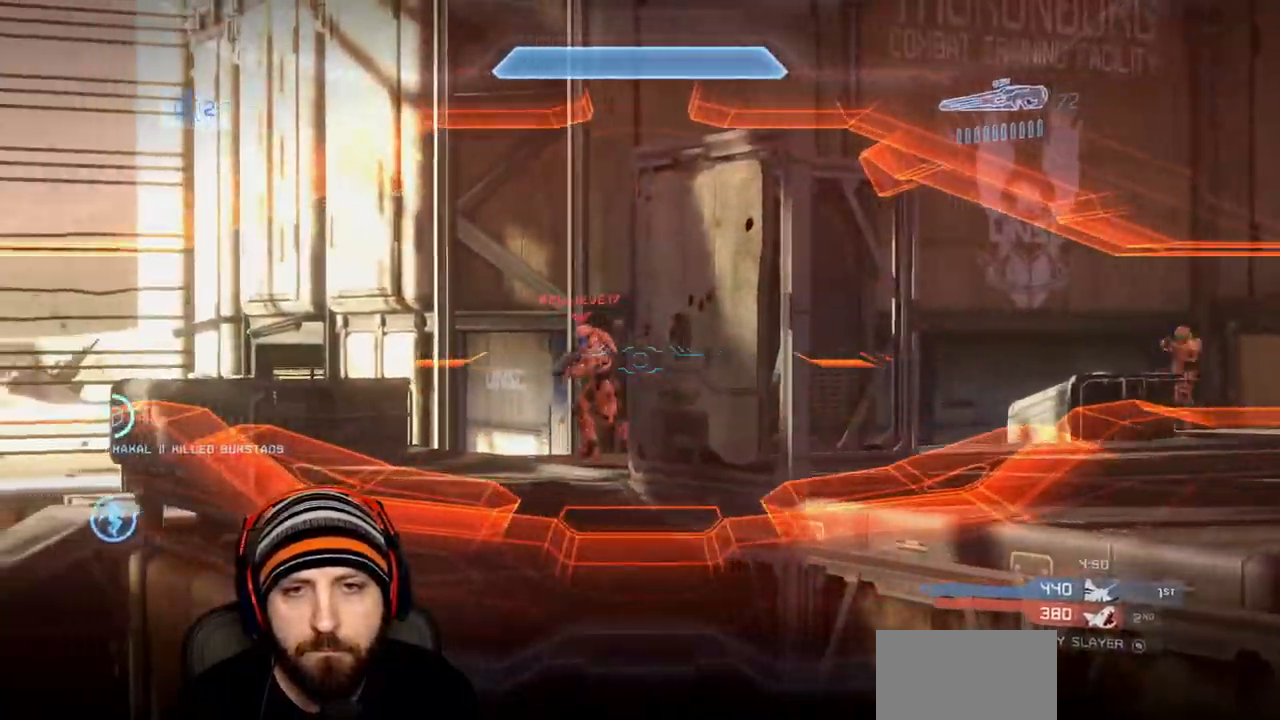
{"dt_ms": 500, "buttons": [], "left_stick": "down-right", "right_stick": "center", "events": [[133, "R2", "down"], [167, "right_stick", "up-right"], [283, "R2", "up"], [283, "right_stick", "center"]]}
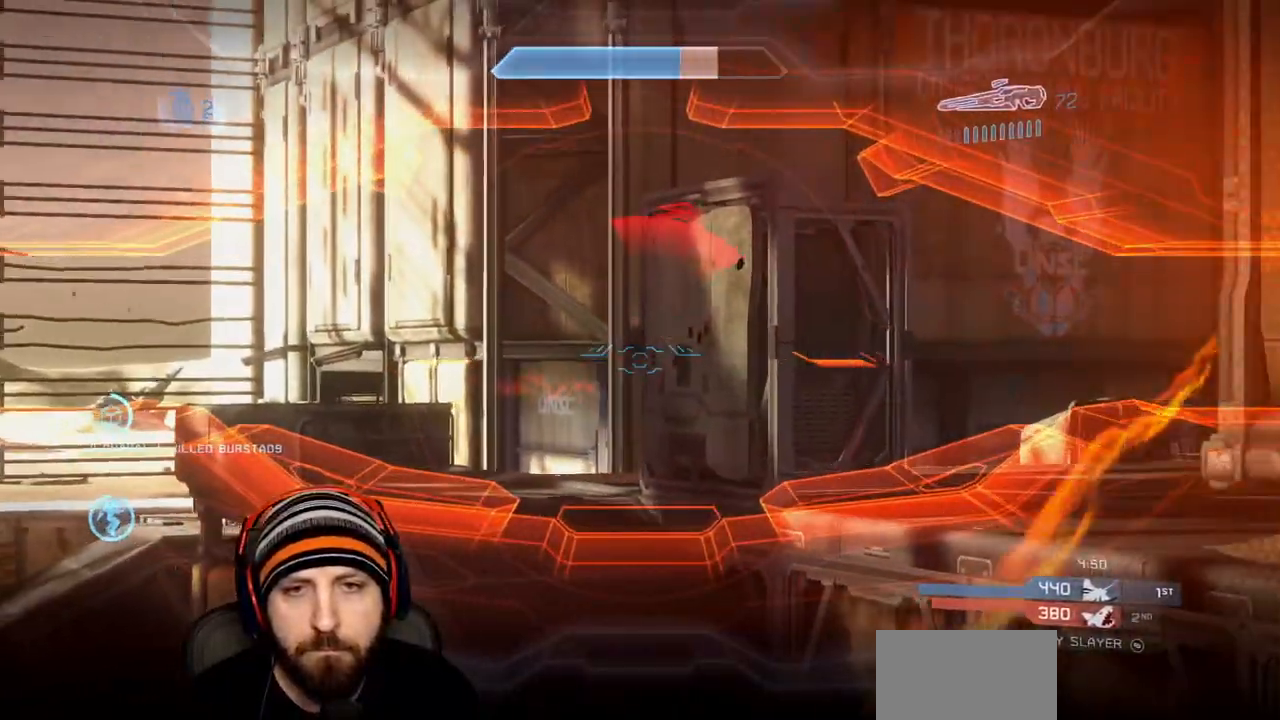
{"dt_ms": 500, "buttons": [], "left_stick": "center", "right_stick": "center", "events": [[17, "left_stick", "center"], [100, "R3", "down"], [100, "right_stick", "down-left"], [117, "left_stick", "down-right"], [200, "R3", "up"], [300, "right_stick", "center"], [350, "left_stick", "center"]]}
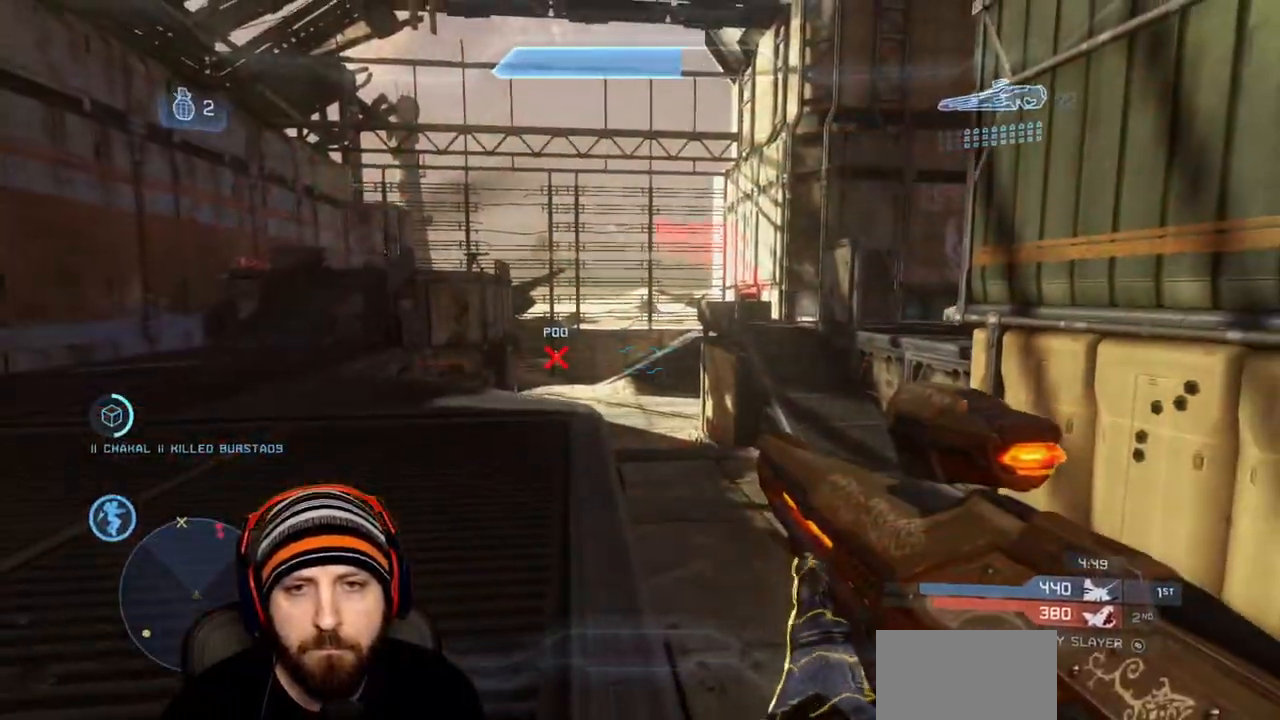
{"dt_ms": 500, "buttons": [], "left_stick": "down-left", "right_stick": "right", "events": [[67, "left_stick", "left"], [83, "right_stick", "up-right"], [250, "left_stick", "down-left"], [267, "right_stick", "center"], [283, "R3", "down"], [367, "R3", "up"], [400, "right_stick", "right"]]}
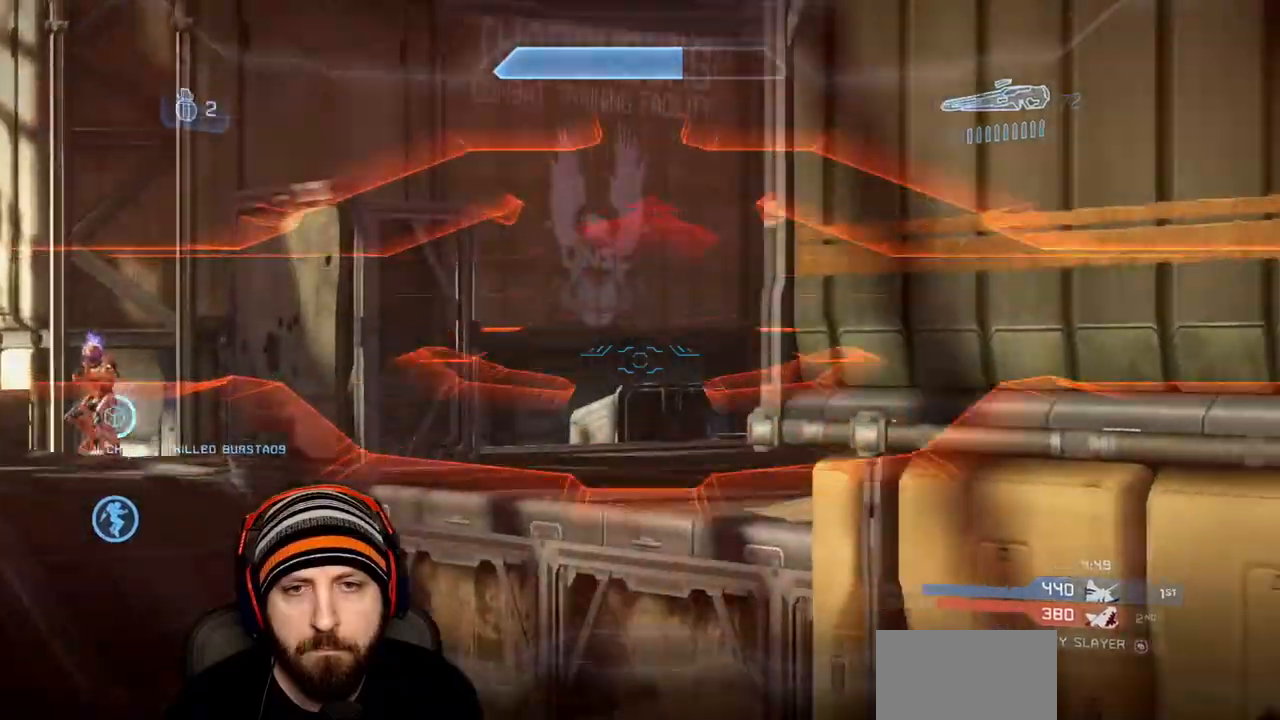
{"dt_ms": 500, "buttons": [], "left_stick": "down-right", "right_stick": "left", "events": [[67, "right_stick", "center"], [117, "right_stick", "left"], [150, "left_stick", "down"], [283, "left_stick", "down-right"], [417, "right_stick", "up-right"], [467, "right_stick", "left"]]}
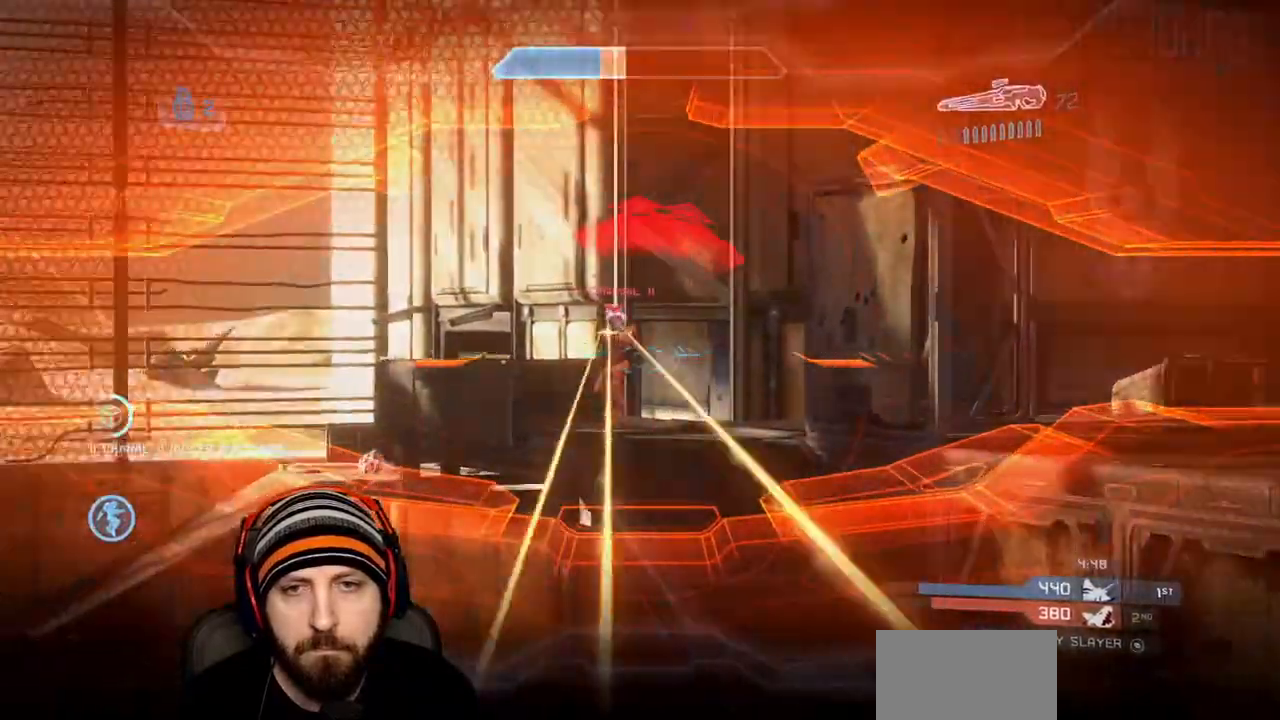
{"dt_ms": 500, "buttons": ["R2", "L3"], "left_stick": "down", "right_stick": "up-left", "events": [[67, "R2", "down"], [67, "right_stick", "up"], [150, "right_stick", "center"], [217, "R2", "up"], [217, "right_stick", "down-left"], [367, "right_stick", "up-left"], [383, "R2", "down"], [400, "left_stick", "down-left"], [417, "L3", "down"], [450, "left_stick", "down"]]}
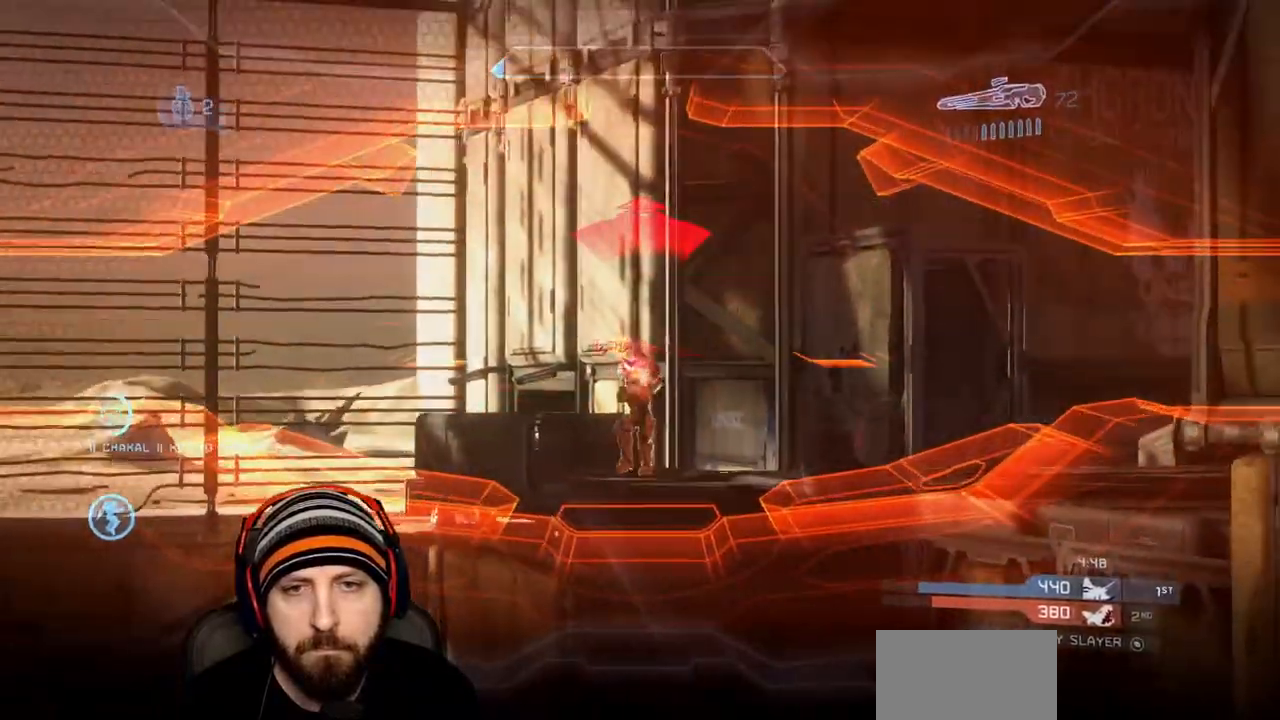
{"dt_ms": 500, "buttons": ["L1", "L3"], "left_stick": "down-right", "right_stick": "down-left", "events": [[33, "L3", "up"], [50, "right_stick", "down"], [67, "R2", "up"], [83, "left_stick", "down-right"], [167, "right_stick", "center"], [183, "R2", "down"], [267, "A", "down"], [283, "right_stick", "down-right"], [317, "L1", "down"], [333, "L3", "down"], [400, "A", "up"], [400, "right_stick", "down-left"], [450, "R2", "up"]]}
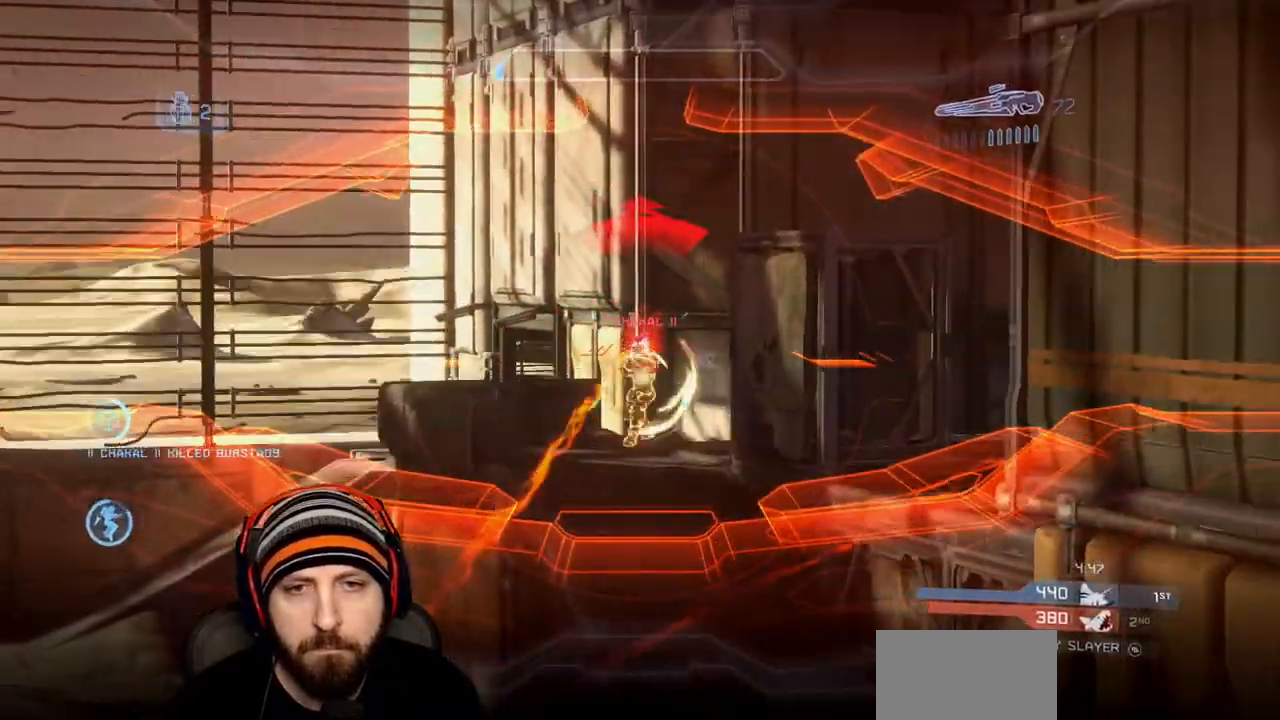
{"dt_ms": 500, "buttons": [], "left_stick": "down-right", "right_stick": "down-left", "events": [[150, "R2", "down"], [167, "right_stick", "center"], [267, "L3", "up"], [283, "right_stick", "down-left"], [350, "L1", "up"], [367, "R2", "up"]]}
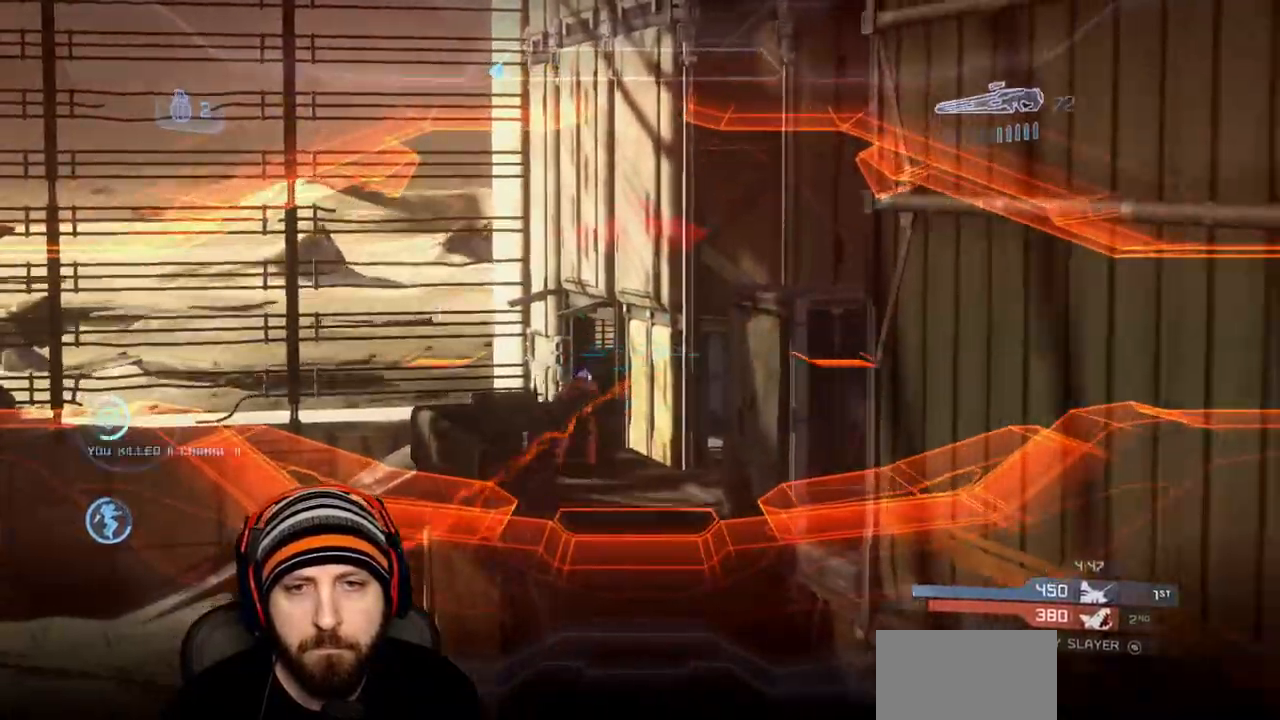
{"dt_ms": 500, "buttons": [], "left_stick": "right", "right_stick": "center", "events": [[133, "right_stick", "center"], [200, "R3", "down"], [217, "left_stick", "right"], [233, "right_stick", "down"], [283, "R3", "up"], [283, "right_stick", "center"]]}
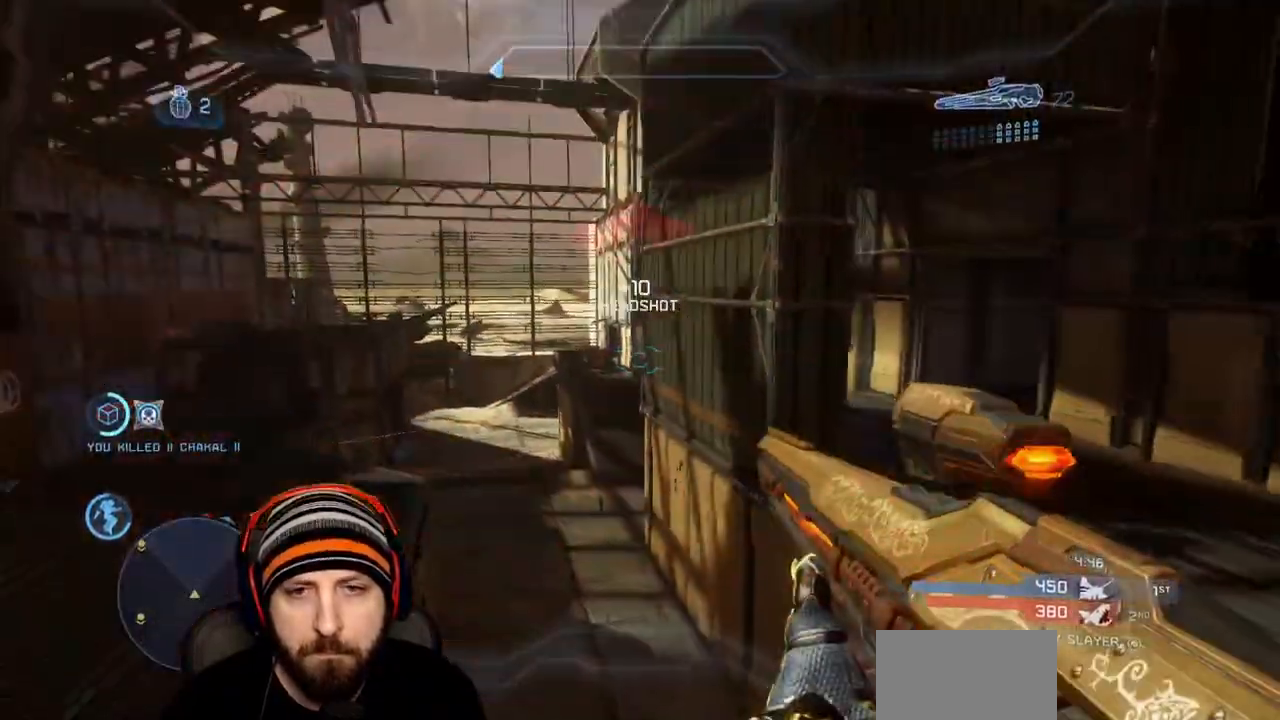
{"dt_ms": 500, "buttons": [], "left_stick": "right", "right_stick": "up-left", "events": [[100, "right_stick", "right"], [217, "right_stick", "center"], [383, "R3", "down"], [383, "right_stick", "up-left"], [467, "R3", "up"]]}
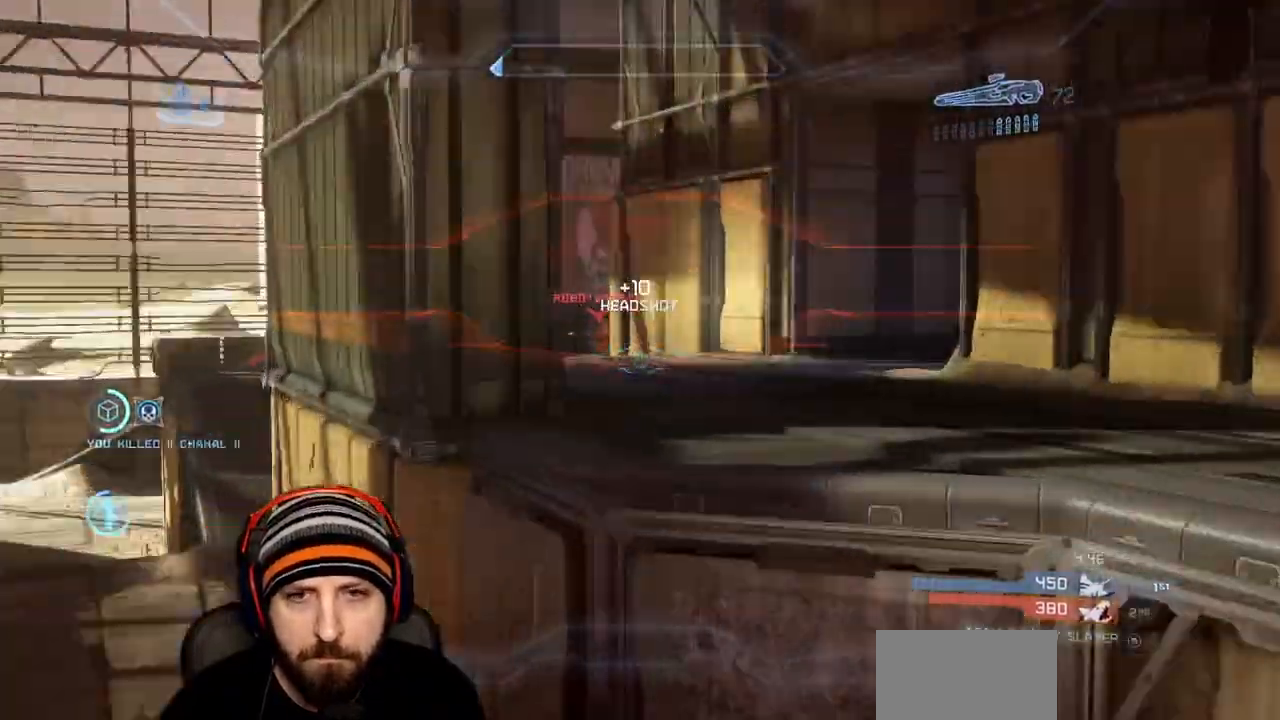
{"dt_ms": 500, "buttons": [], "left_stick": "right", "right_stick": "down-left", "events": [[300, "A", "down"], [417, "A", "up"], [450, "right_stick", "down-left"]]}
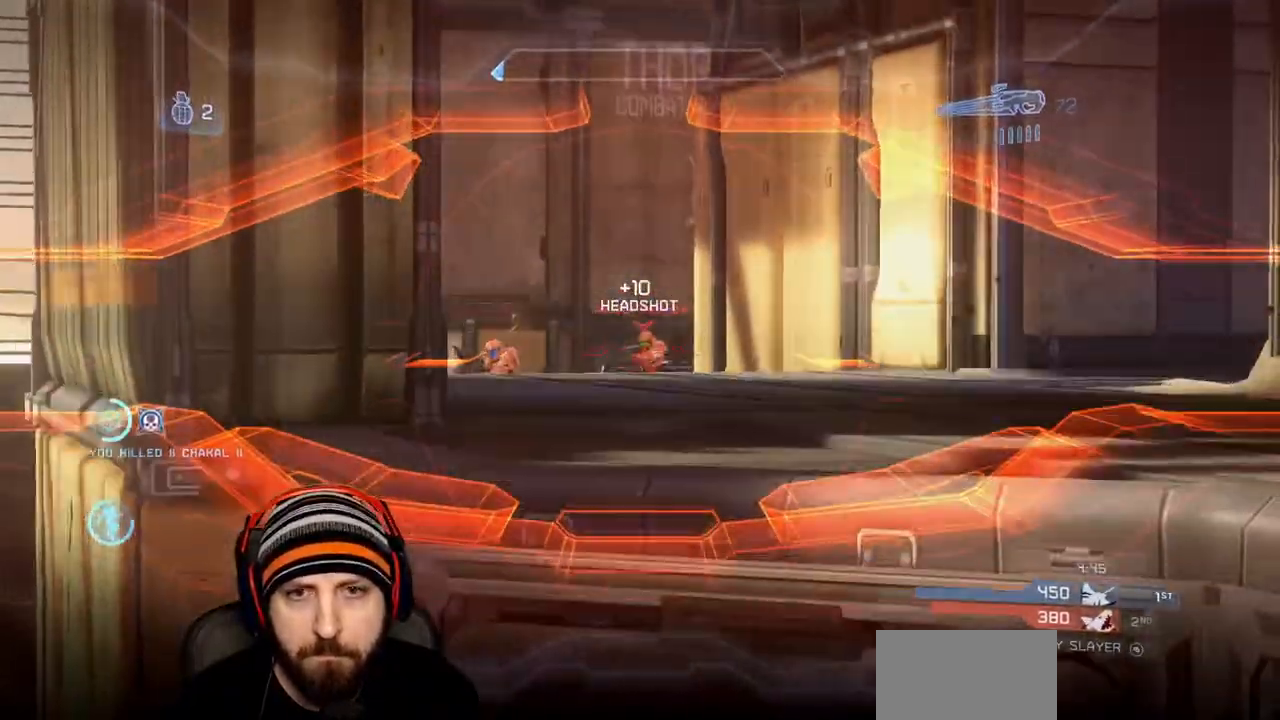
{"dt_ms": 500, "buttons": ["R2"], "left_stick": "right", "right_stick": "left", "events": [[17, "R2", "down"], [33, "L1", "down"], [50, "right_stick", "center"], [200, "R2", "up"], [217, "right_stick", "left"], [300, "right_stick", "center"], [317, "R2", "down"], [367, "L1", "up"], [417, "right_stick", "left"]]}
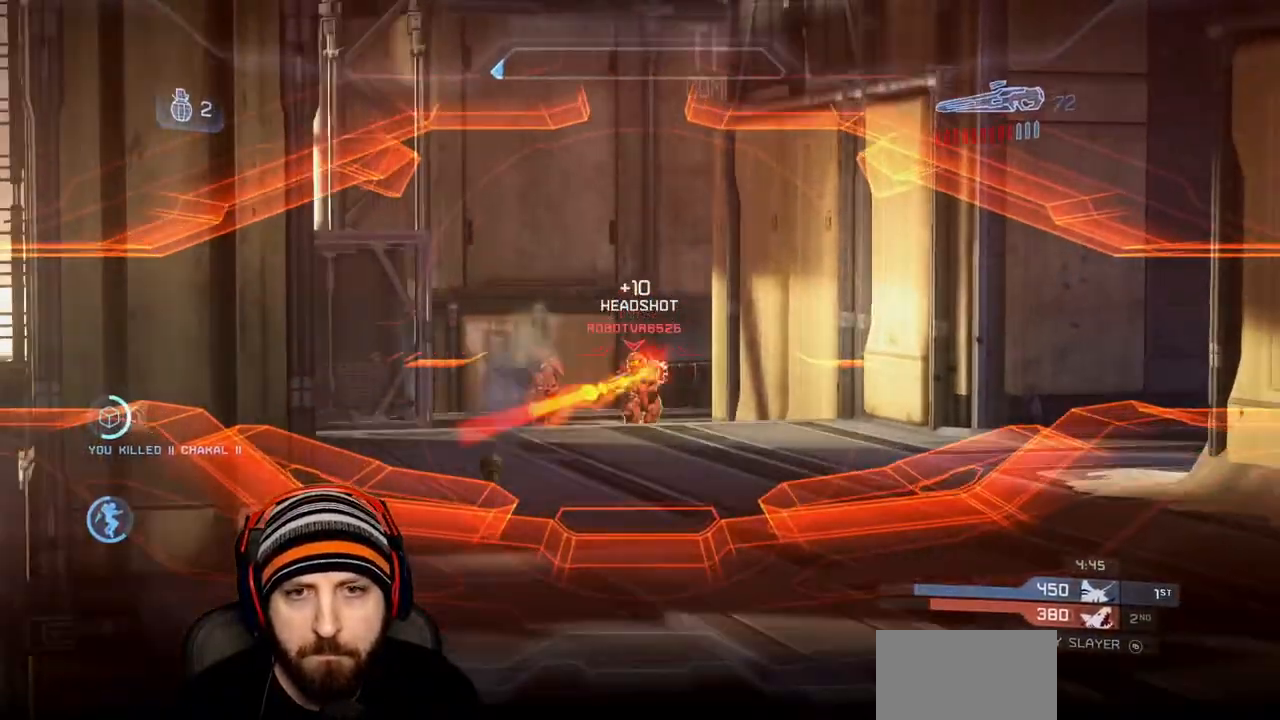
{"dt_ms": 500, "buttons": ["A"], "left_stick": "right", "right_stick": "up-left", "events": [[83, "R2", "up"], [217, "R2", "down"], [333, "right_stick", "up-left"], [433, "R2", "up"], [500, "A", "down"]]}
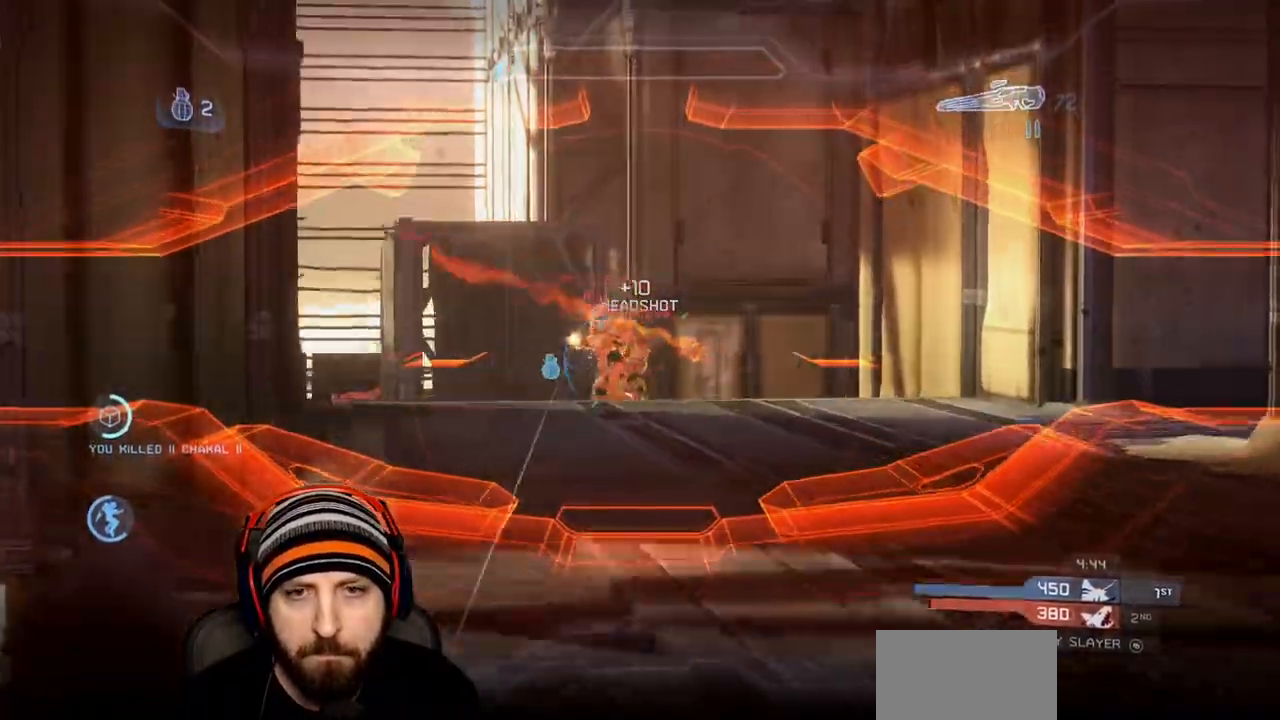
{"dt_ms": 500, "buttons": ["L1"], "left_stick": "right", "right_stick": "right", "events": [[50, "right_stick", "left"], [100, "A", "up"], [100, "L1", "down"], [133, "R2", "down"], [200, "right_stick", "center"], [233, "L3", "down"], [250, "right_stick", "down"], [333, "R2", "up"], [417, "right_stick", "center"], [483, "L3", "up"], [483, "right_stick", "right"]]}
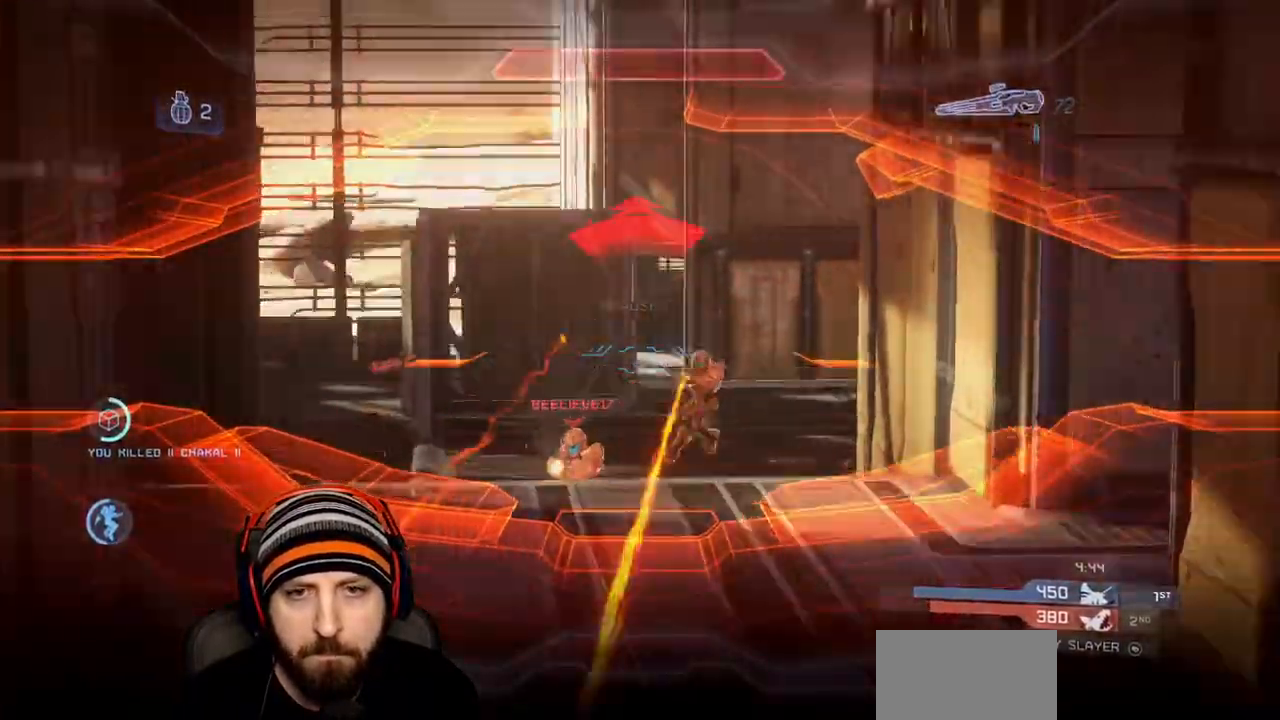
{"dt_ms": 500, "buttons": ["L2"], "left_stick": "right", "right_stick": "up", "events": [[67, "R2", "down"], [117, "L1", "up"], [117, "right_stick", "down"], [267, "R2", "up"], [317, "right_stick", "center"], [400, "right_stick", "left"], [450, "L2", "down"], [467, "right_stick", "up"]]}
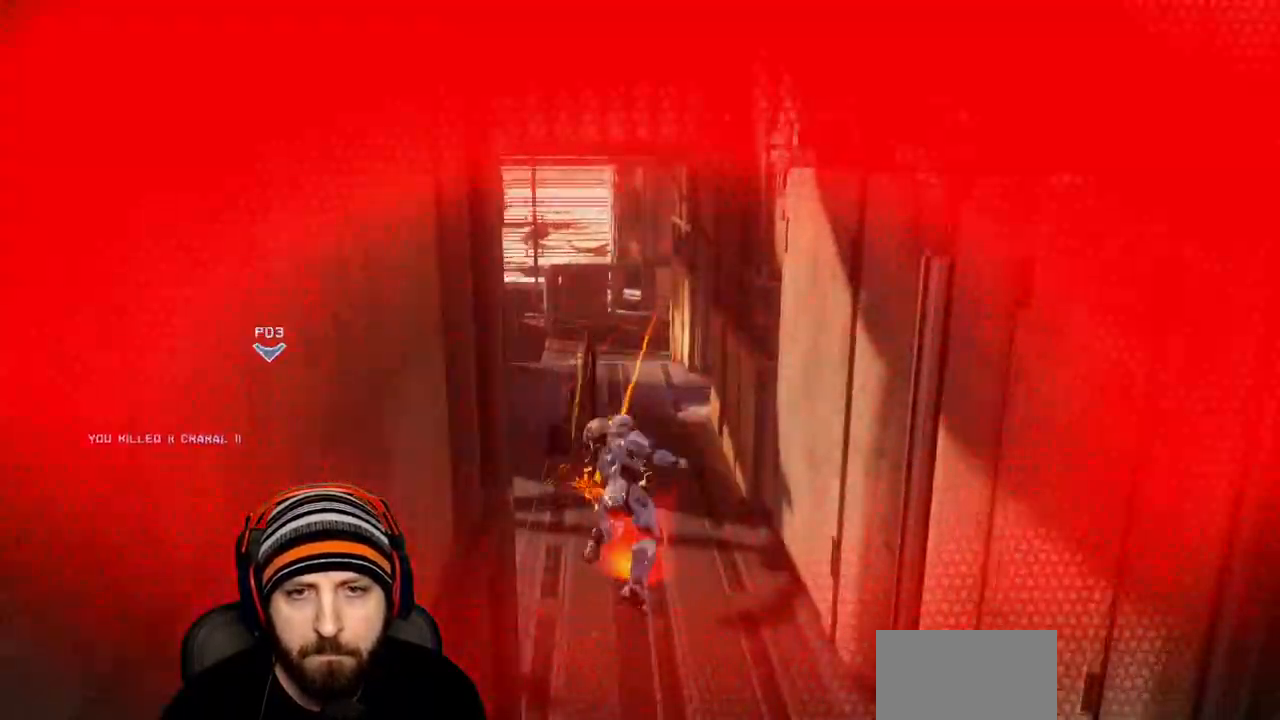
{"dt_ms": 500, "buttons": ["SELECT"], "left_stick": "center", "right_stick": "center", "events": [[33, "right_stick", "center"], [50, "Y", "down"], [67, "L2", "up"], [117, "Y", "up"], [117, "right_stick", "left"], [167, "right_stick", "center"], [217, "right_stick", "right"], [300, "left_stick", "center"], [300, "right_stick", "center"], [367, "SELECT", "down"]]}
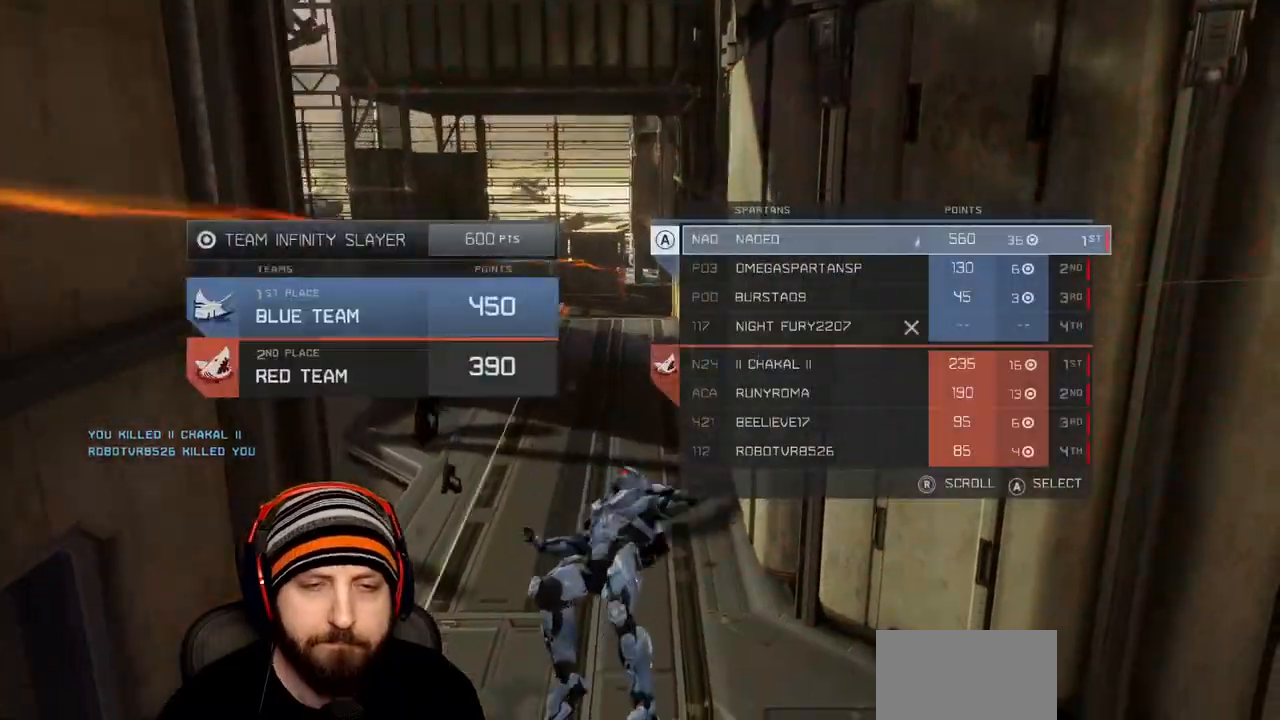
{"dt_ms": 500, "buttons": [], "left_stick": "up", "right_stick": "center", "events": [[233, "SELECT", "up"], [383, "X", "down"], [417, "left_stick", "up"], [450, "X", "up"]]}
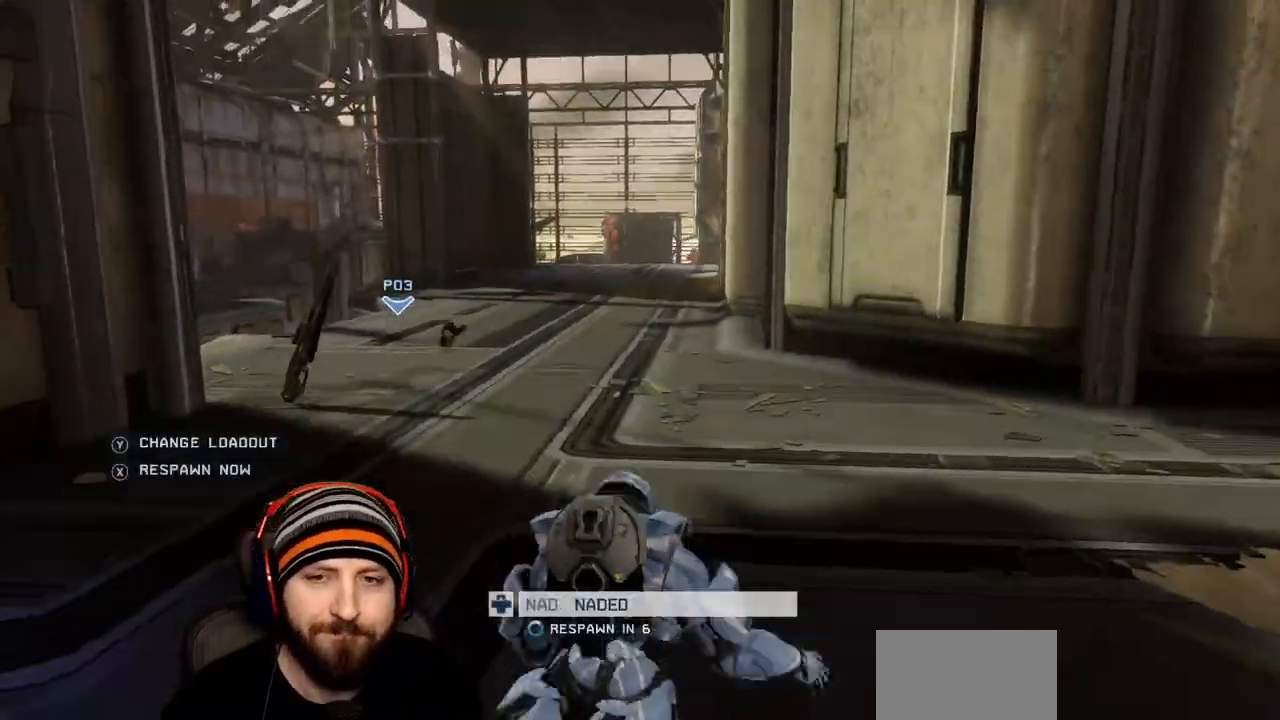
{"dt_ms": 500, "buttons": [], "left_stick": "up", "right_stick": "center", "events": [[17, "X", "down"], [267, "X", "up"]]}
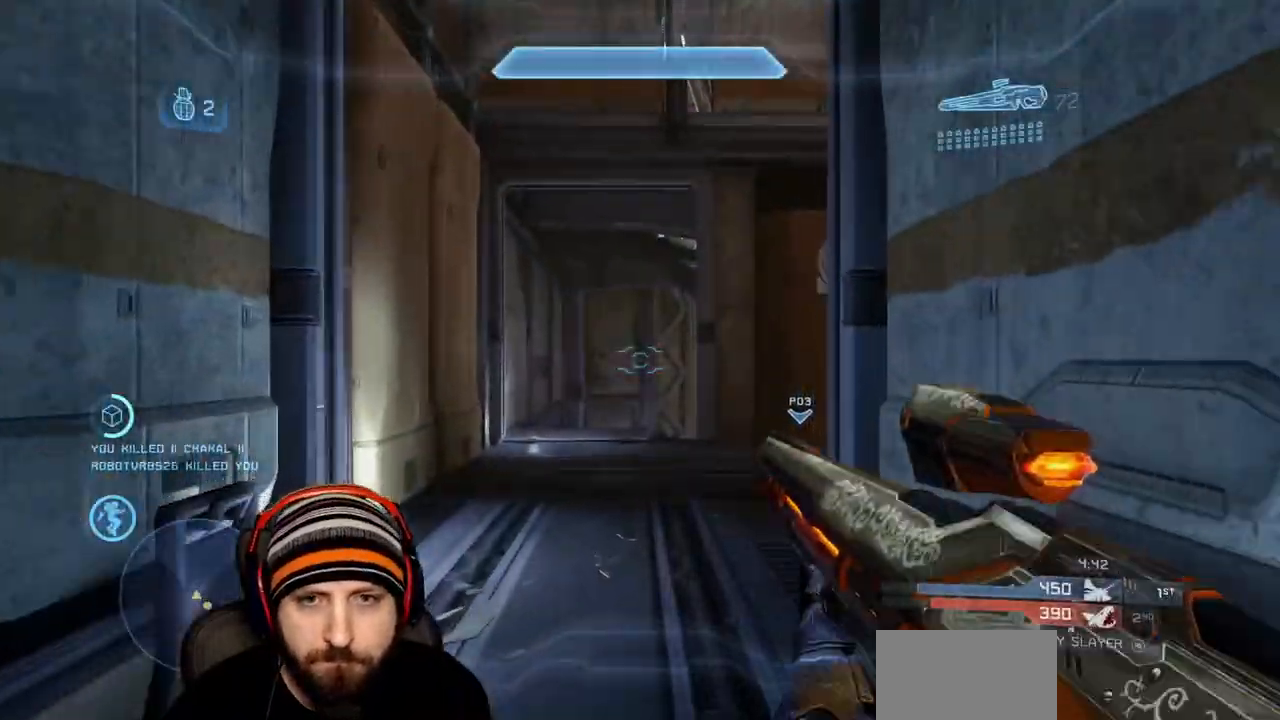
{"dt_ms": 500, "buttons": [], "left_stick": "up-left", "right_stick": "right", "events": [[17, "X", "down"], [117, "X", "up"], [150, "right_stick", "right"], [233, "left_stick", "down-left"], [333, "left_stick", "up-left"]]}
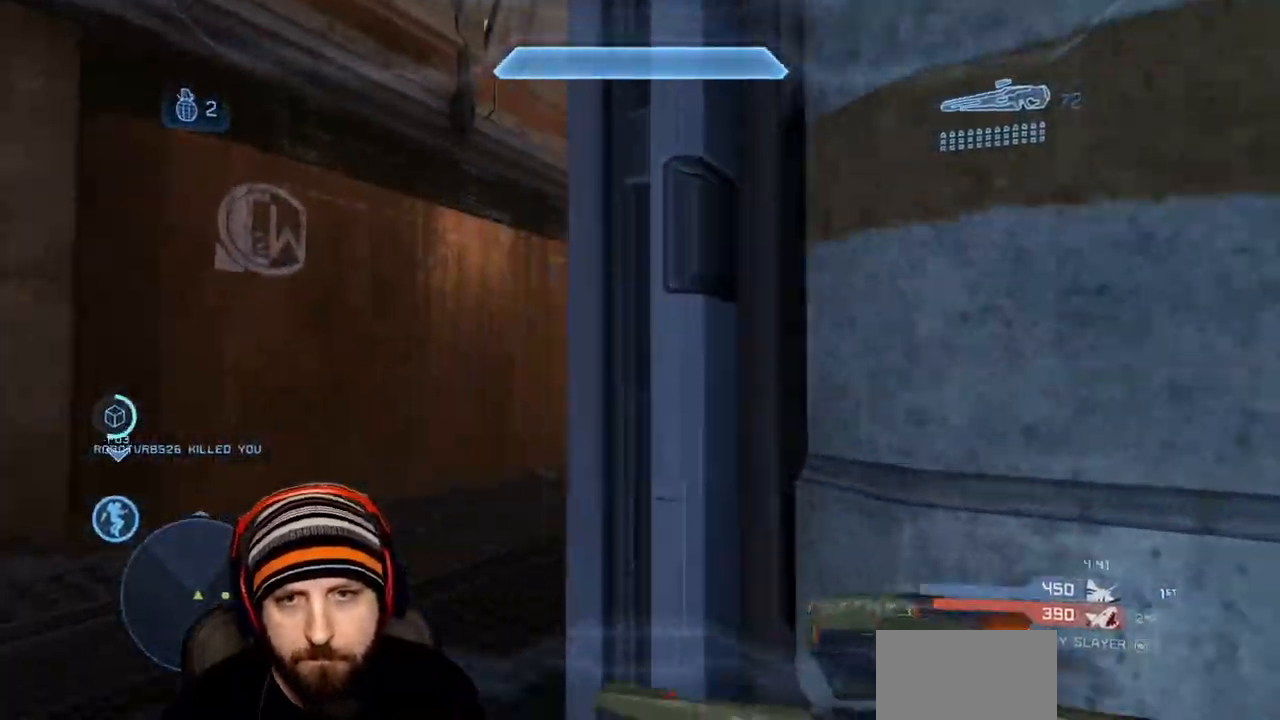
{"dt_ms": 500, "buttons": [], "left_stick": "up-left", "right_stick": "up", "events": [[300, "right_stick", "center"], [417, "right_stick", "up"]]}